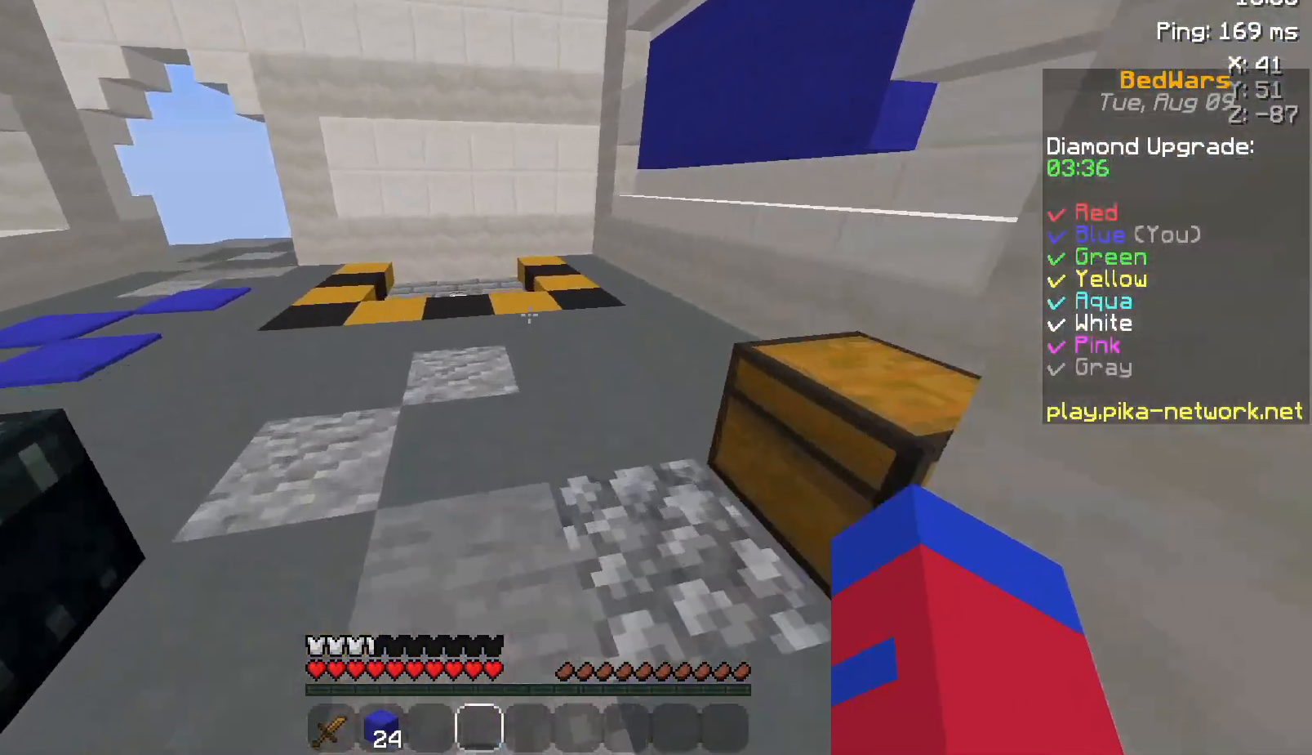
Gameplay with keyboard and mouse; each line is a JSON object with the keys and mouse buttons held at the frame after it. "events" lists presses ("down") and releases ("up") of "a", "d", "s", "space", "w", "mouse_left" and "mouse_right" between this image and that frame as [ms after this image, input, new state], when the widget could be followed in between. "mouse_left", "mouse_right" = the "left", "right" buttons of the "mouse" list. No other keys are recorded. Fast repeated clicks can show as one long hold. Not read: mouse_move.
{"keys": ["w"], "mouse": [], "events": [[117, "mouse_left", "up"], [217, "space", "up"], [383, "mouse_left", "down"], [450, "mouse_left", "up"]]}
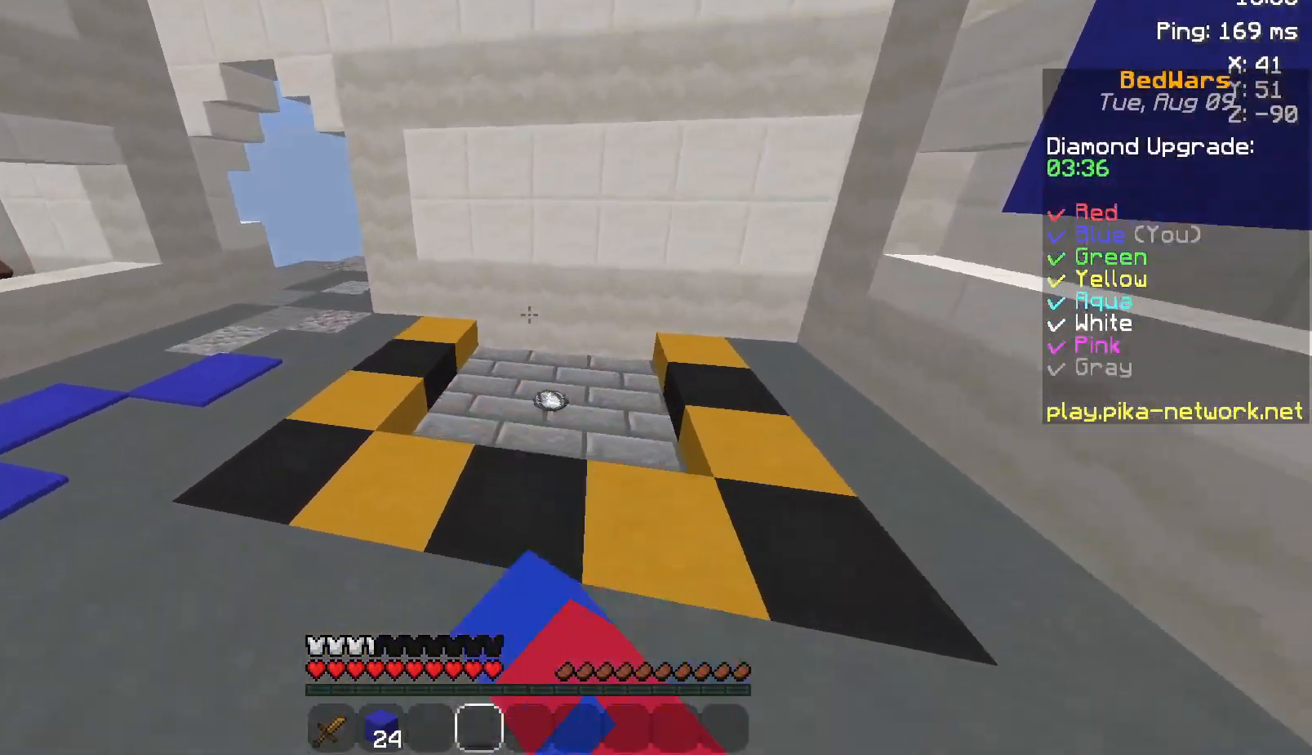
{"keys": ["d", "w"], "mouse": [], "events": [[350, "d", "down"]]}
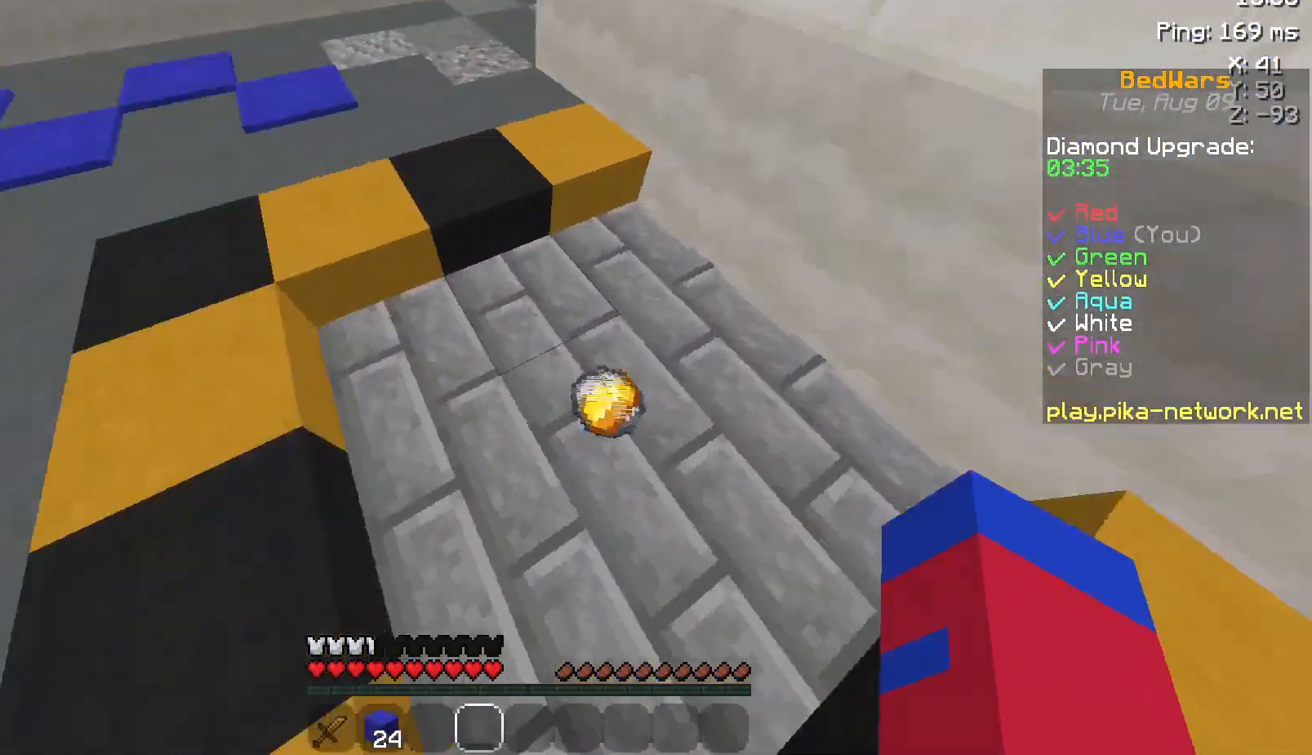
{"keys": ["space", "w"], "mouse": ["left"], "events": [[117, "d", "up"], [117, "mouse_left", "down"], [167, "mouse_left", "up"], [267, "mouse_left", "down"], [267, "space", "down"], [367, "mouse_left", "up"], [417, "mouse_left", "down"]]}
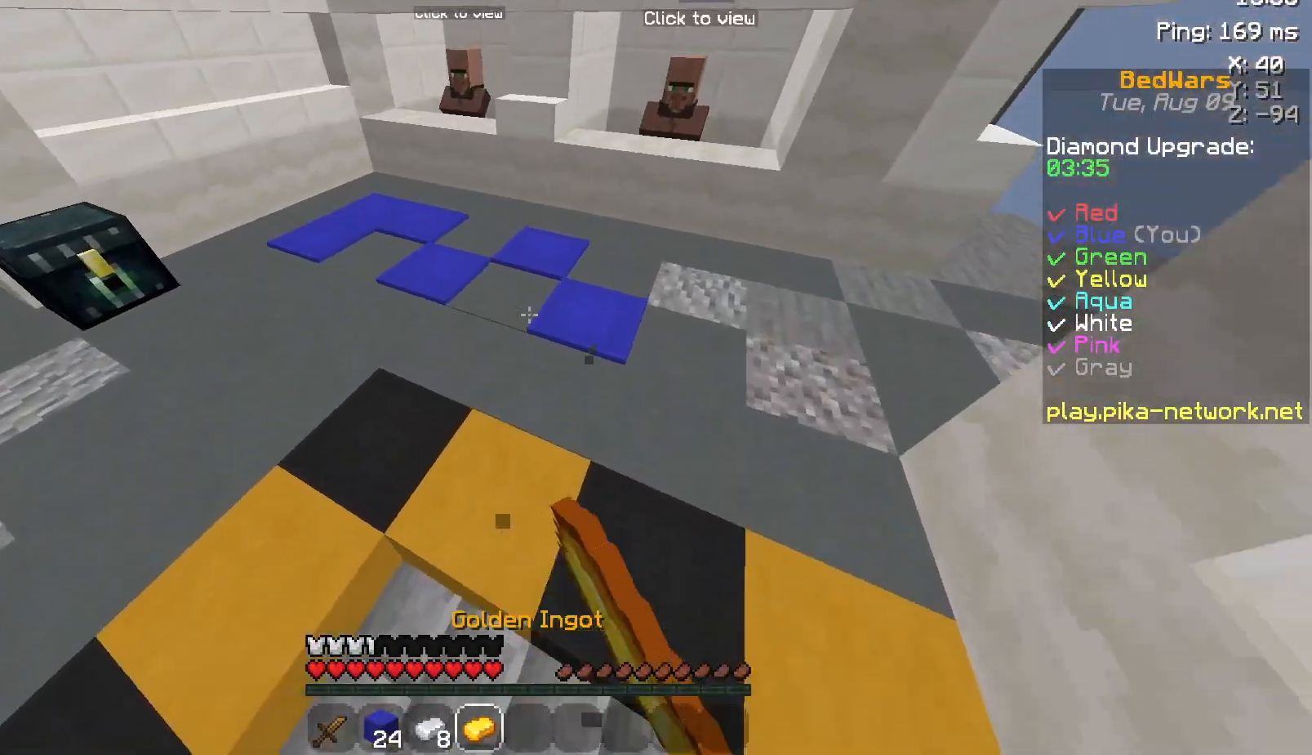
{"keys": ["w"], "mouse": [], "events": [[17, "mouse_left", "up"], [50, "mouse_left", "down"], [100, "space", "up"], [167, "mouse_left", "up"]]}
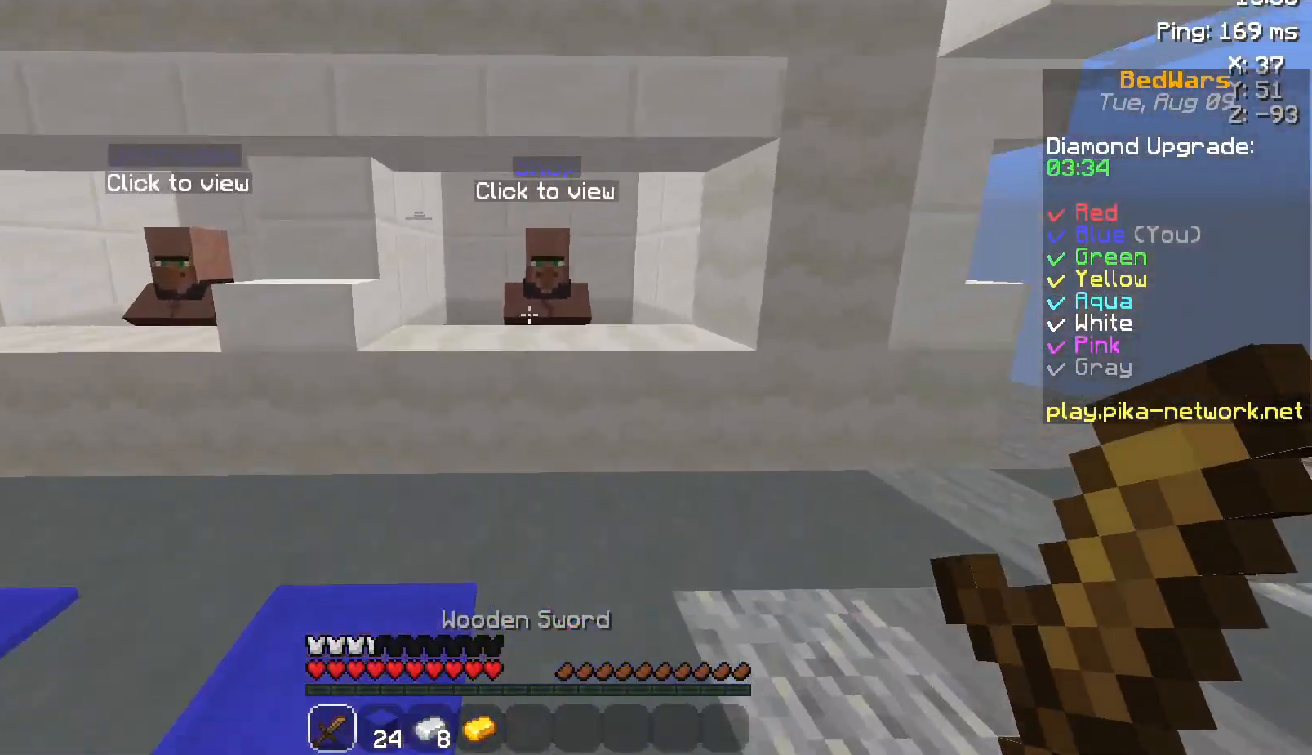
{"keys": [], "mouse": [], "events": [[217, "mouse_right", "down"], [267, "mouse_right", "up"], [317, "w", "up"]]}
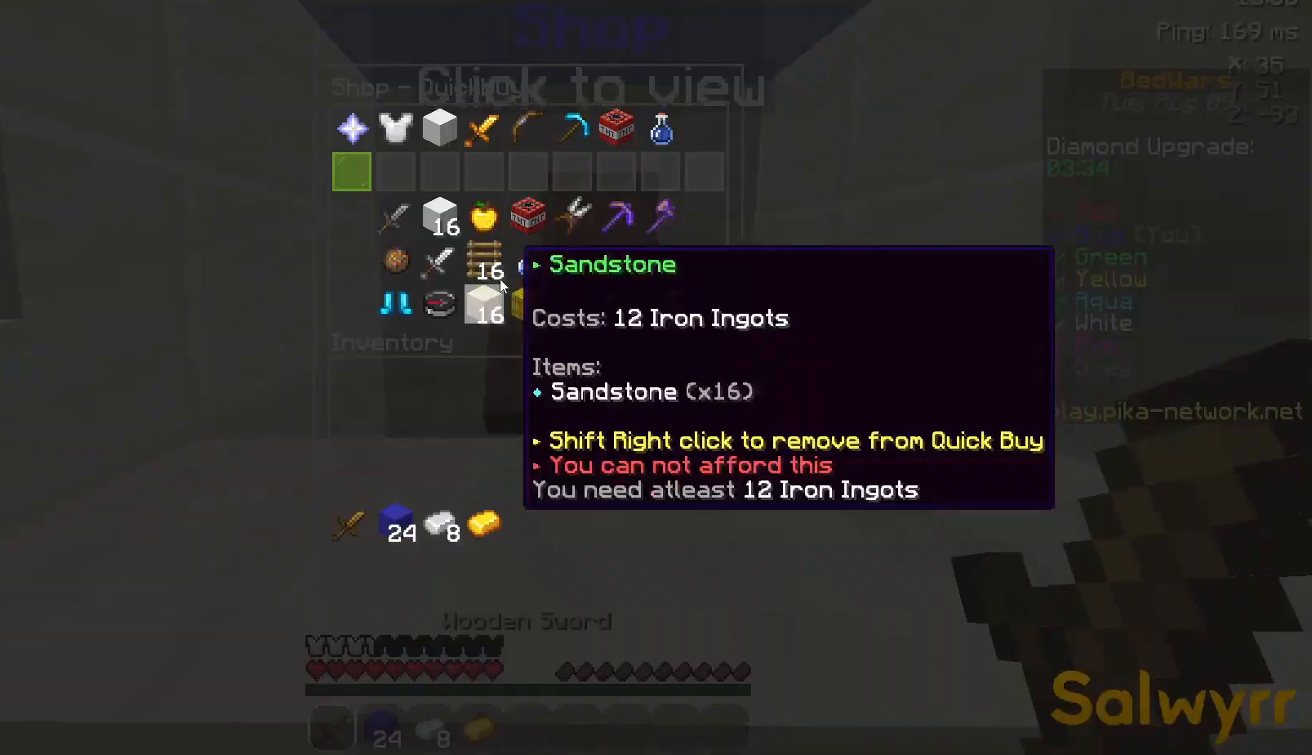
{"keys": [], "mouse": [], "events": []}
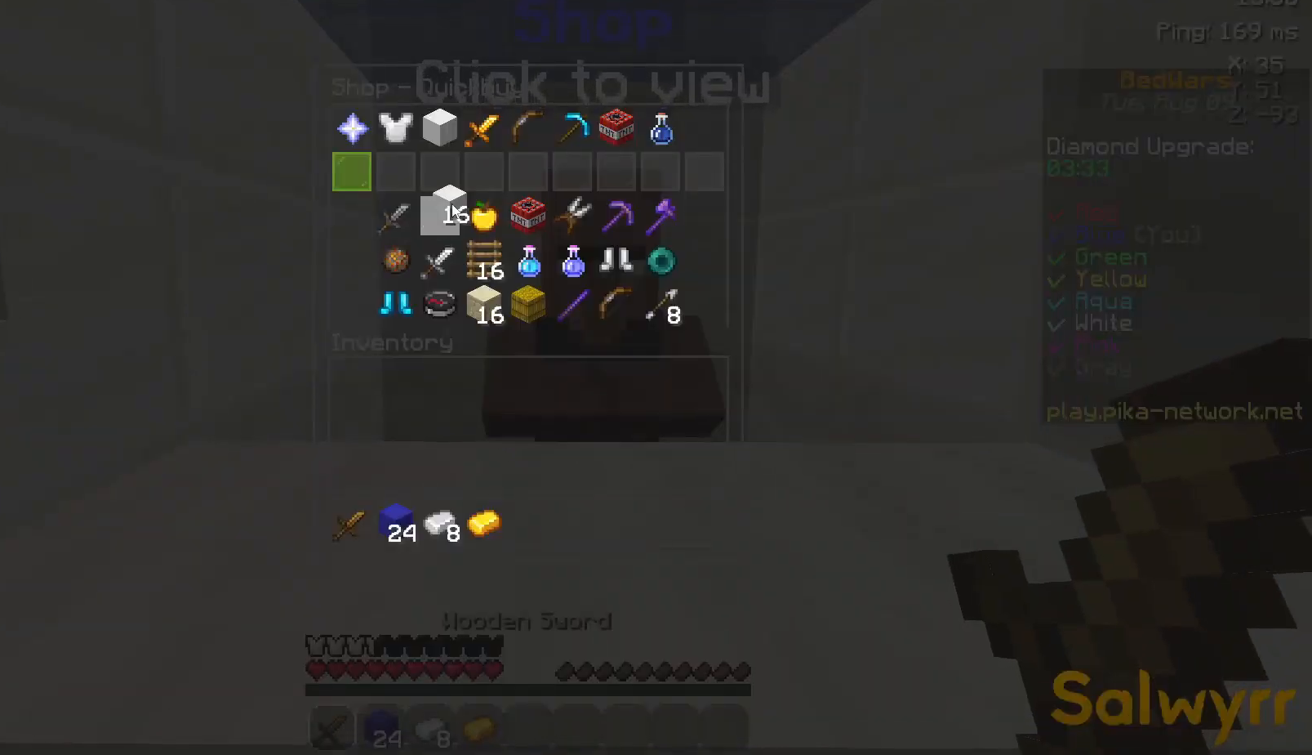
{"keys": ["w"], "mouse": [], "events": [[350, "w", "down"]]}
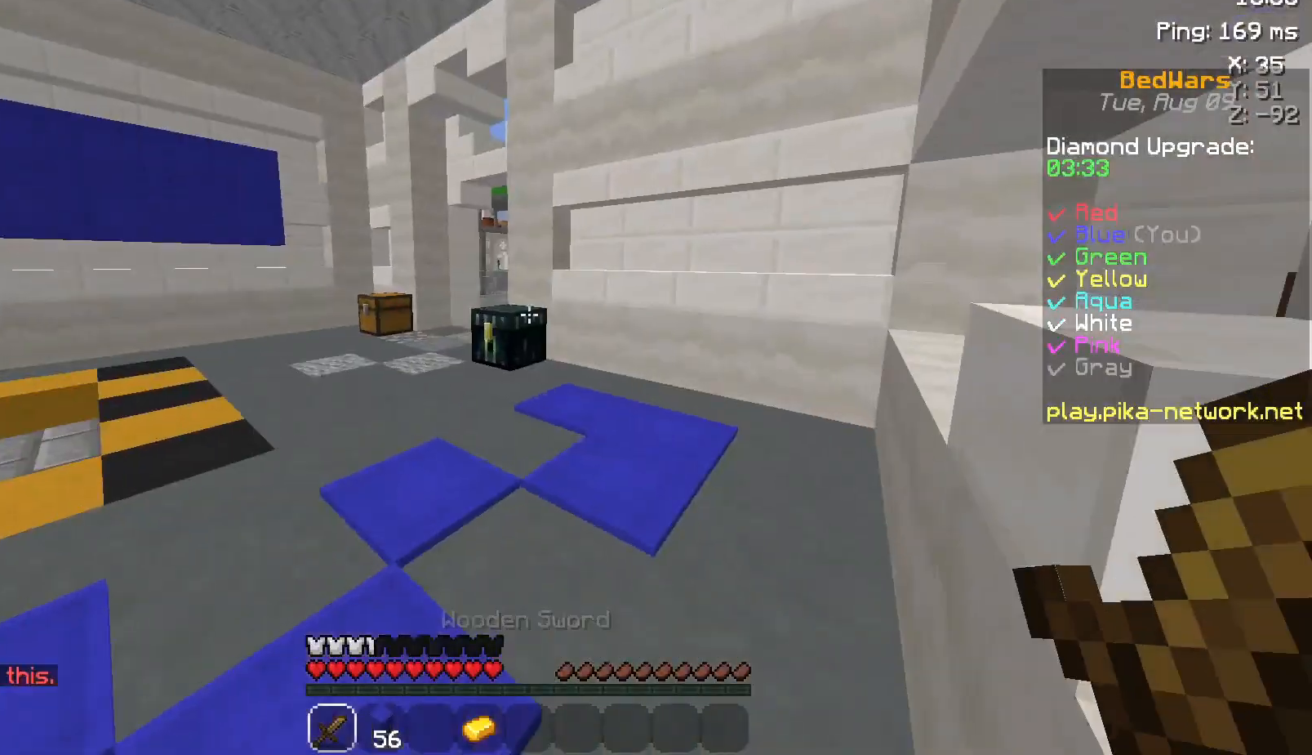
{"keys": ["a", "w"], "mouse": ["right"], "events": [[150, "a", "down"], [467, "mouse_right", "down"]]}
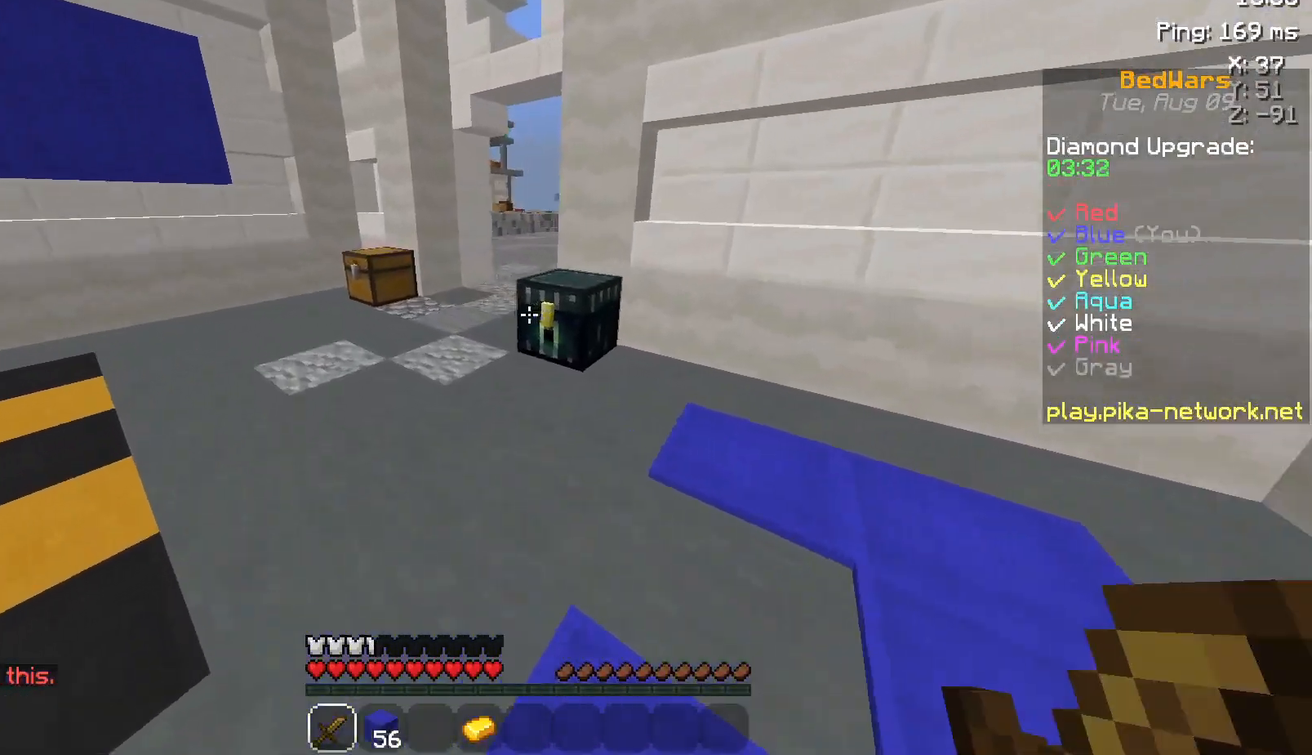
{"keys": [], "mouse": [], "events": [[17, "mouse_right", "up"], [167, "a", "up"], [167, "w", "up"]]}
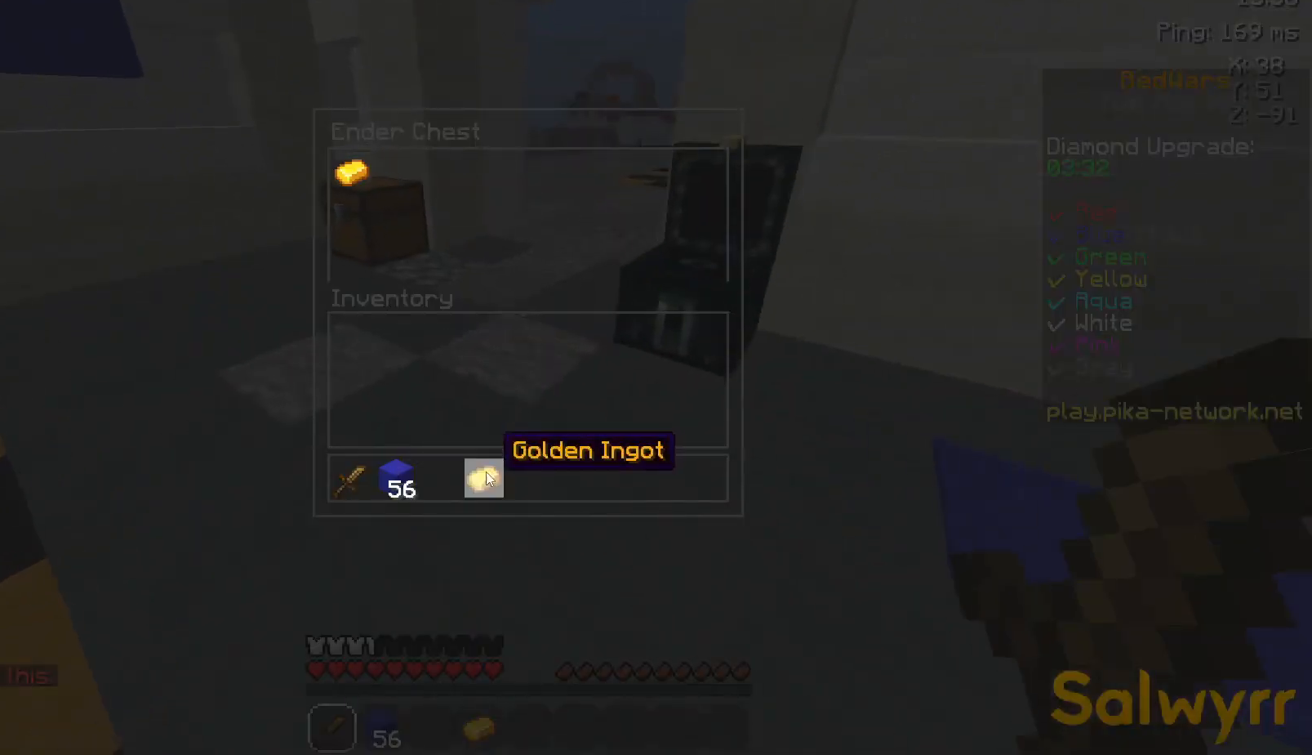
{"keys": ["space", "w"], "mouse": [], "events": [[267, "w", "down"], [500, "space", "down"]]}
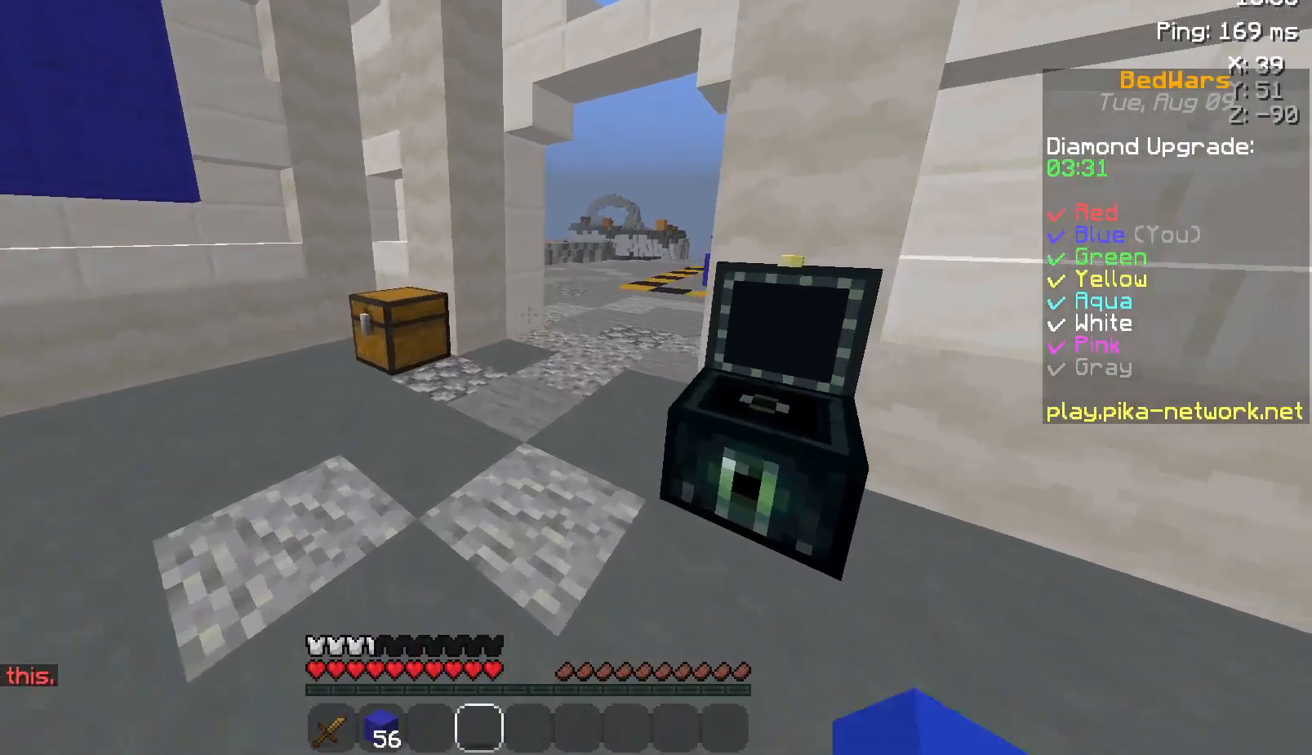
{"keys": ["w"], "mouse": ["left"], "events": [[150, "mouse_left", "down"], [167, "mouse_left", "up"], [300, "space", "up"], [450, "mouse_left", "down"]]}
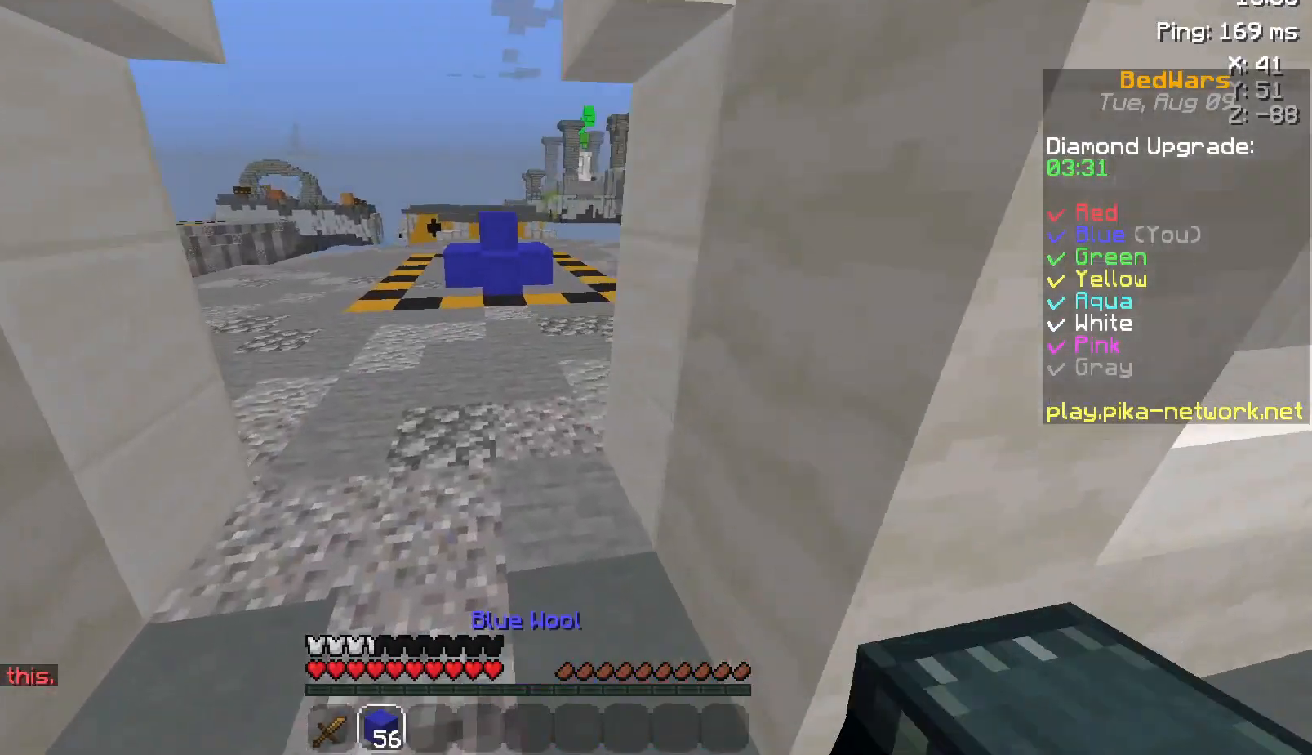
{"keys": ["w"], "mouse": ["left"], "events": [[117, "mouse_left", "up"], [167, "space", "down"], [417, "mouse_left", "down"], [417, "space", "up"]]}
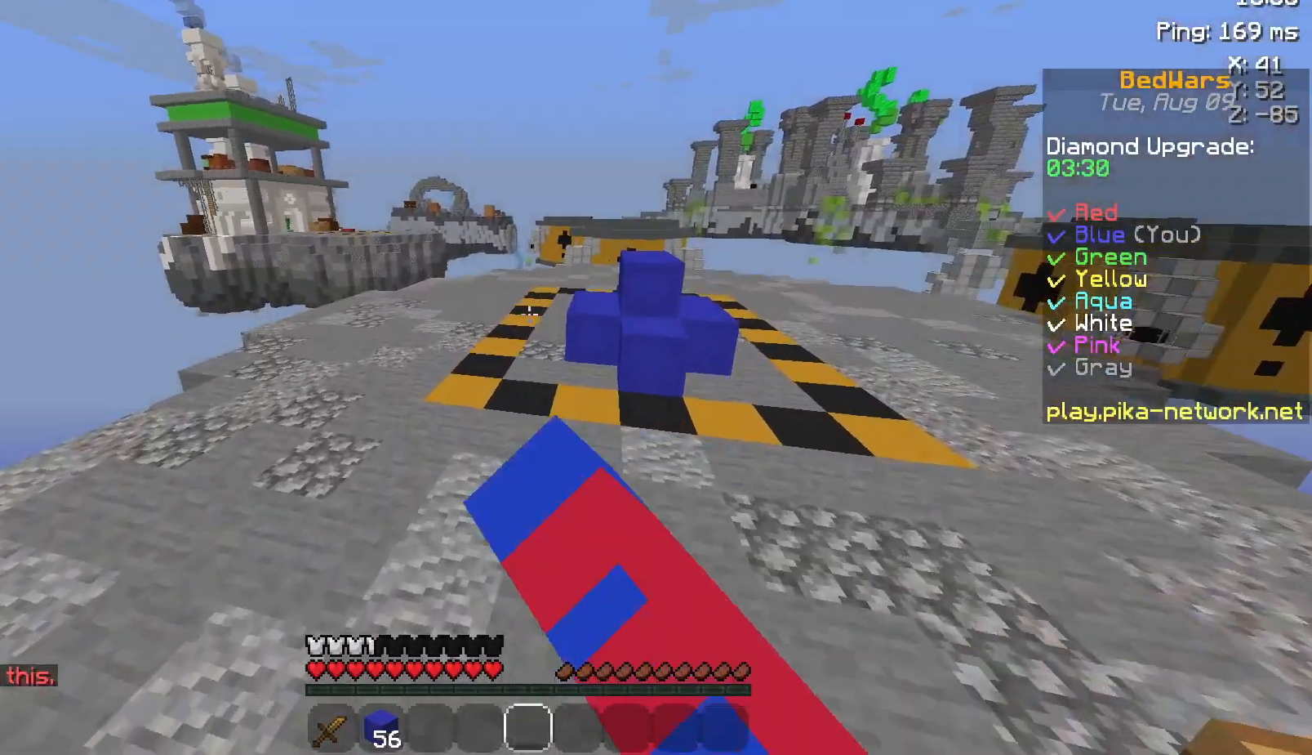
{"keys": ["w"], "mouse": [], "events": [[33, "mouse_left", "up"], [133, "mouse_left", "down"], [217, "mouse_left", "up"]]}
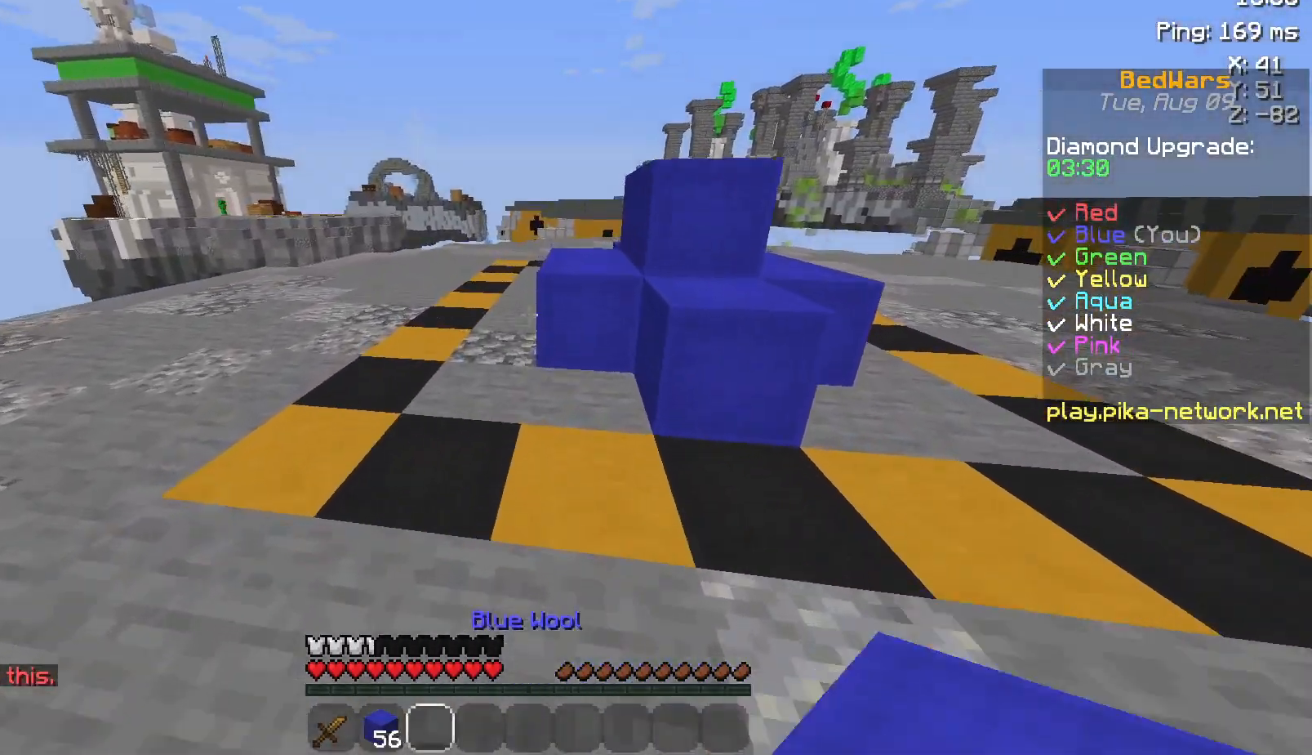
{"keys": ["w"], "mouse": ["left"], "events": [[167, "space", "down"], [217, "mouse_left", "down"], [317, "mouse_left", "up"], [417, "mouse_left", "down"], [417, "space", "up"]]}
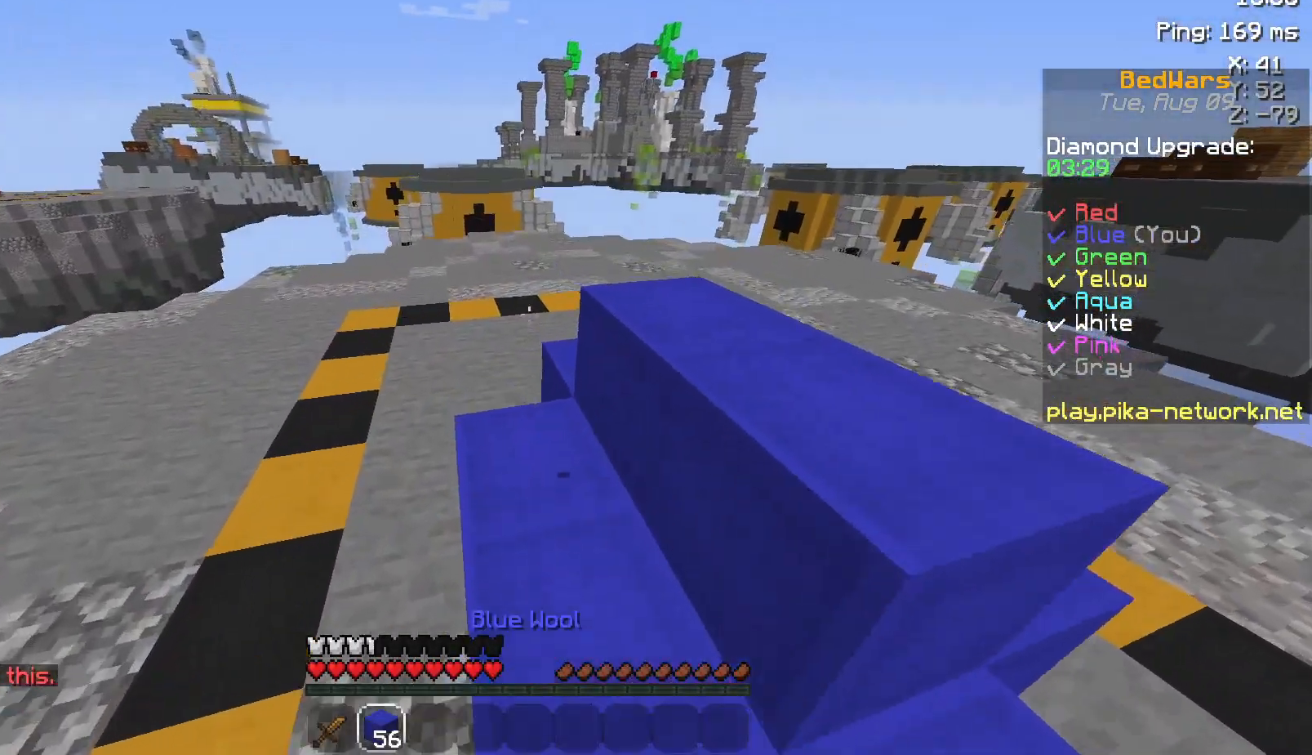
{"keys": ["w"], "mouse": [], "events": [[17, "mouse_left", "up"], [67, "mouse_left", "down"], [167, "mouse_left", "up"], [167, "space", "down"], [367, "space", "up"]]}
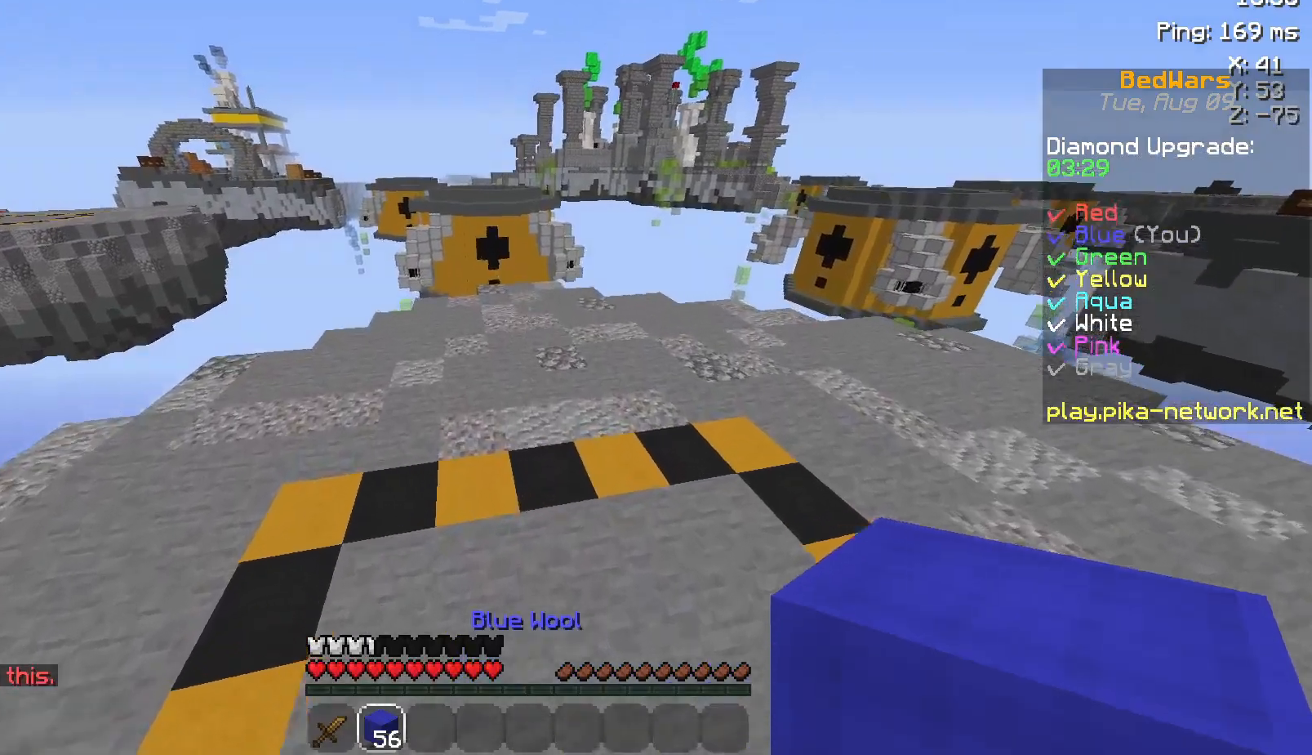
{"keys": ["w"], "mouse": ["left"], "events": [[50, "mouse_left", "down"], [217, "mouse_left", "up"], [267, "space", "down"], [467, "mouse_left", "down"], [467, "space", "up"]]}
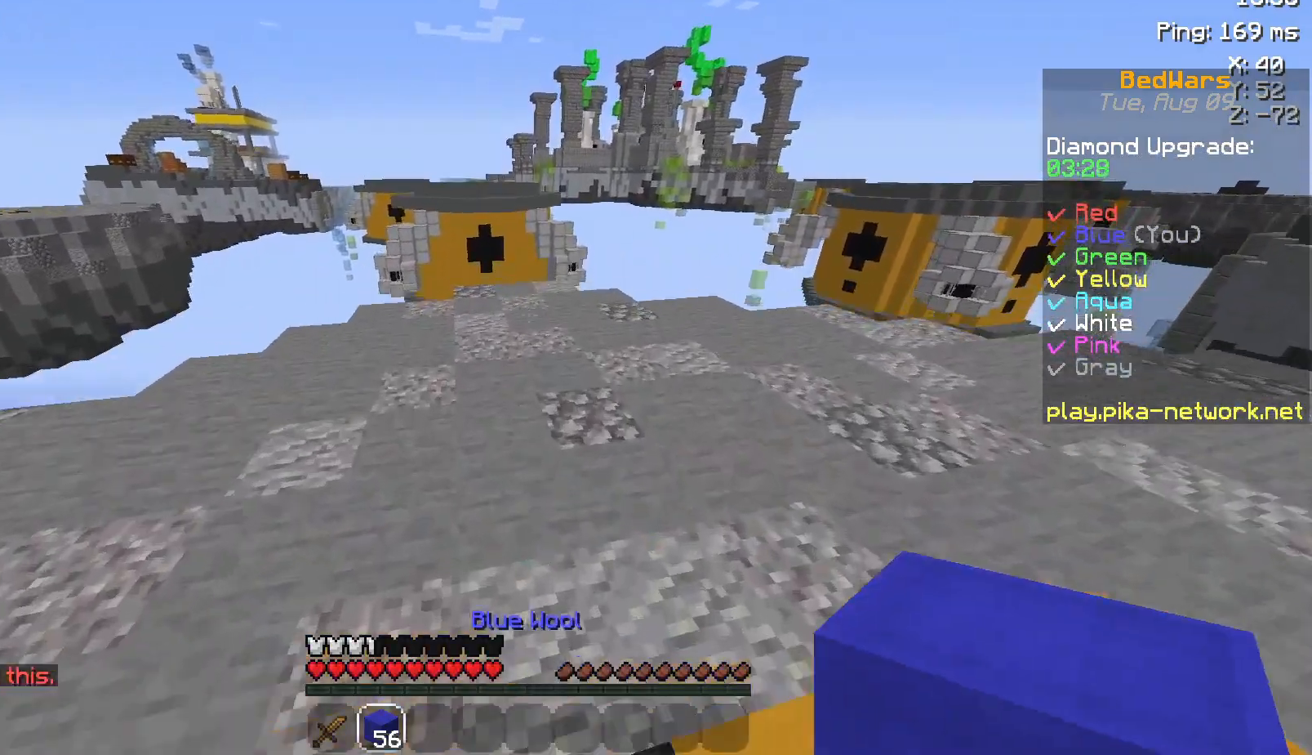
{"keys": ["space", "w"], "mouse": [], "events": [[17, "d", "down"], [67, "mouse_left", "up"], [167, "d", "up"], [367, "mouse_left", "down"], [367, "space", "down"], [500, "mouse_left", "up"]]}
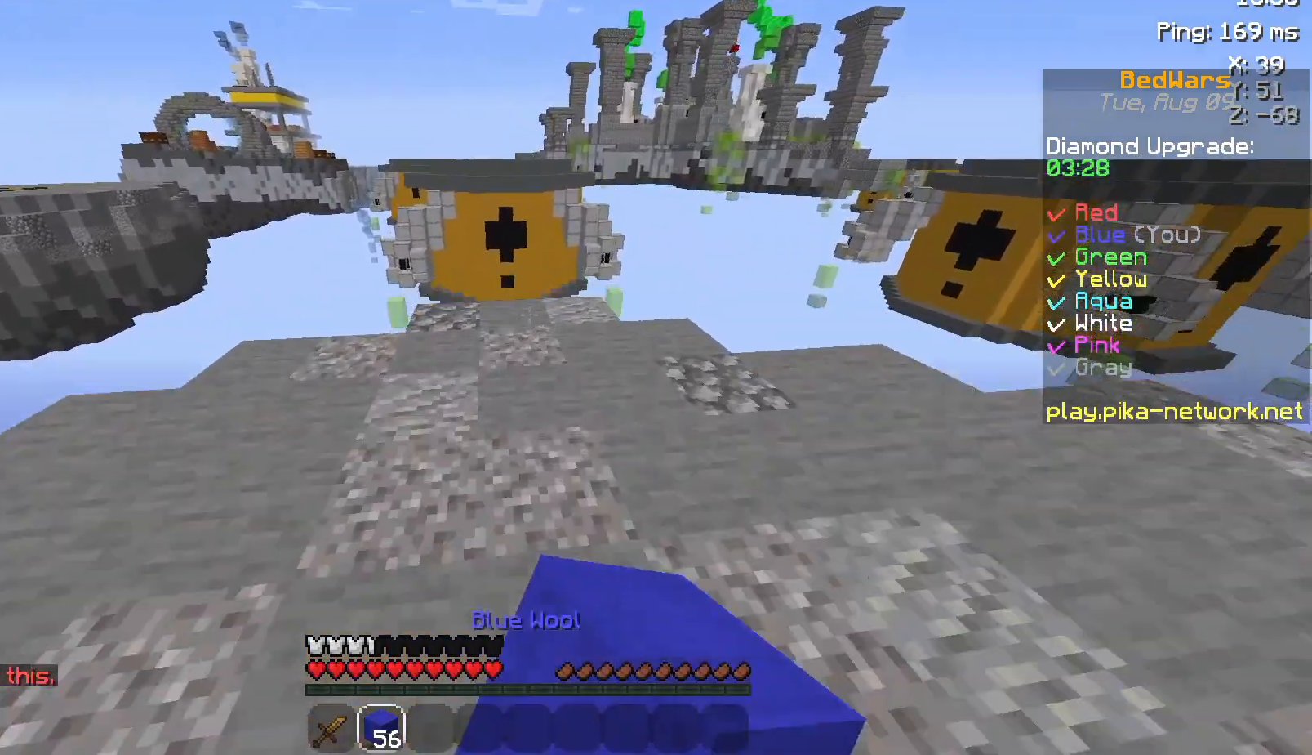
{"keys": ["w"], "mouse": [], "events": [[50, "space", "up"], [217, "mouse_left", "down"], [317, "mouse_left", "up"]]}
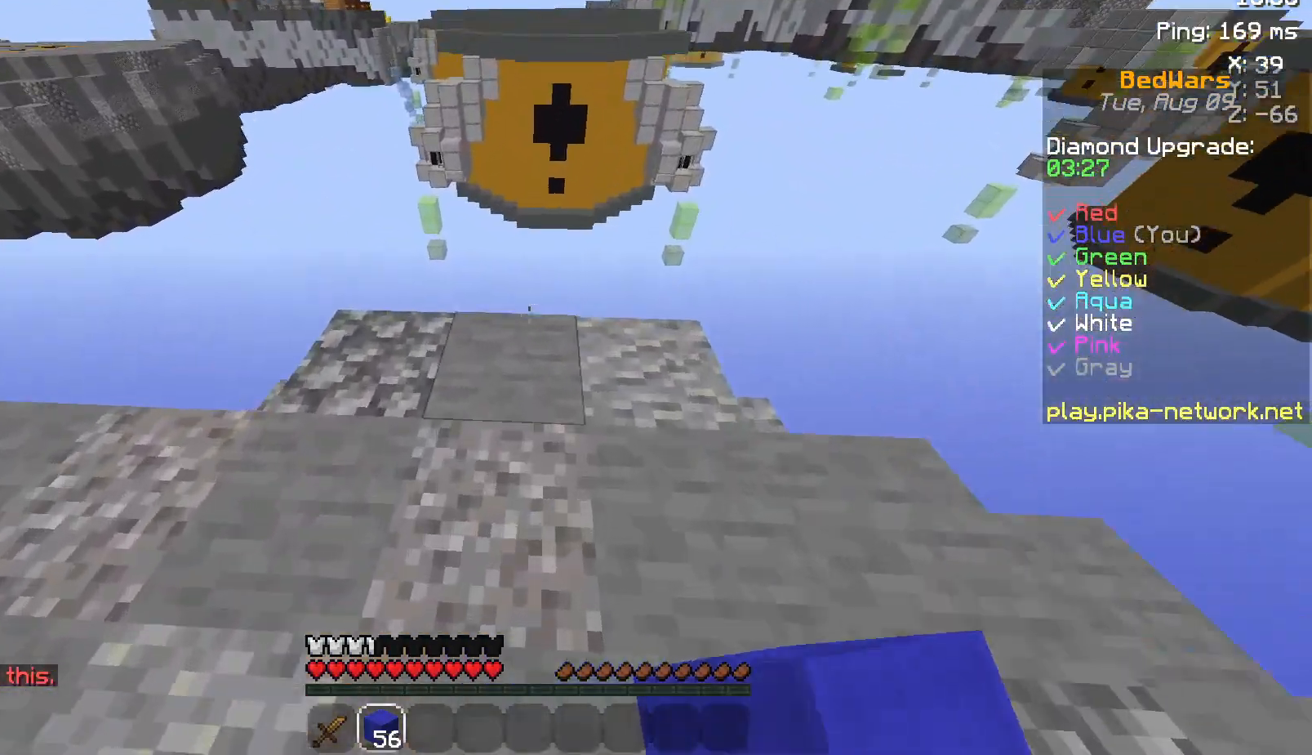
{"keys": ["d", "w"], "mouse": [], "events": [[267, "d", "down"], [467, "mouse_left", "down"], [500, "mouse_left", "up"]]}
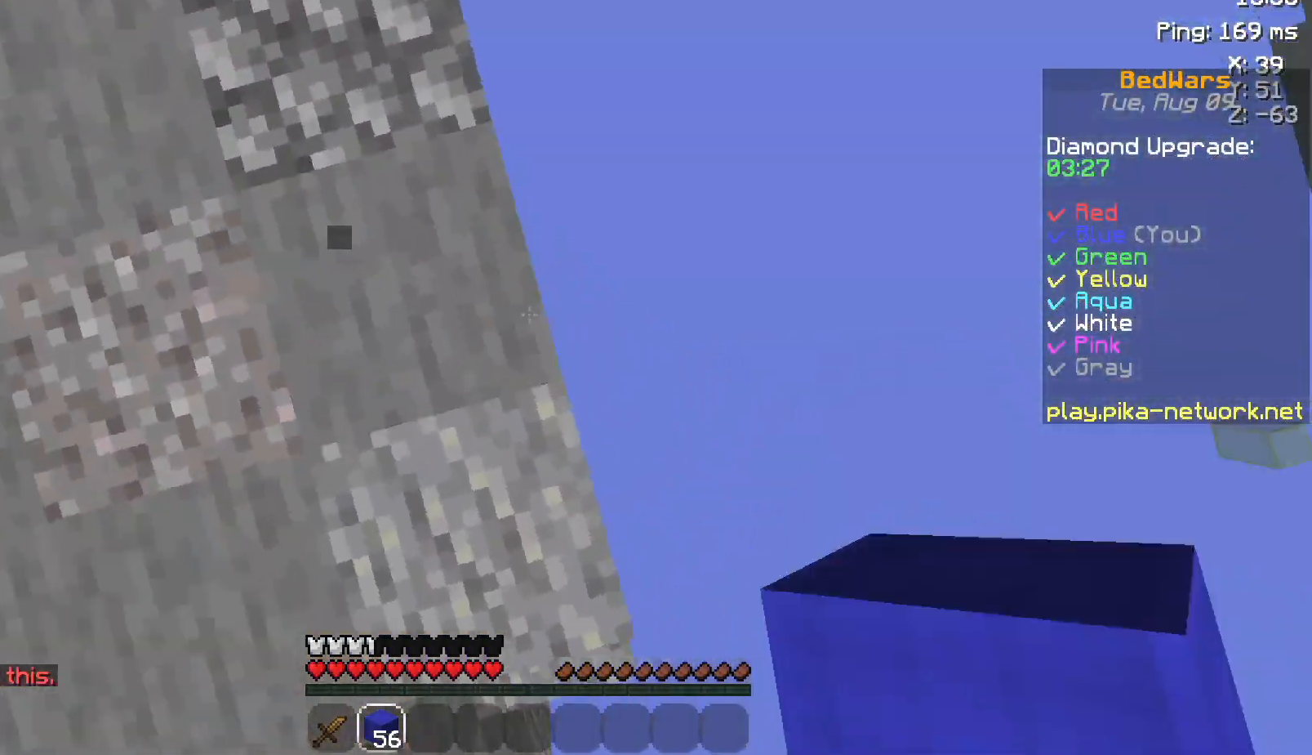
{"keys": ["d", "s"], "mouse": [], "events": [[67, "w", "up"], [217, "s", "down"], [367, "d", "up"], [500, "d", "down"]]}
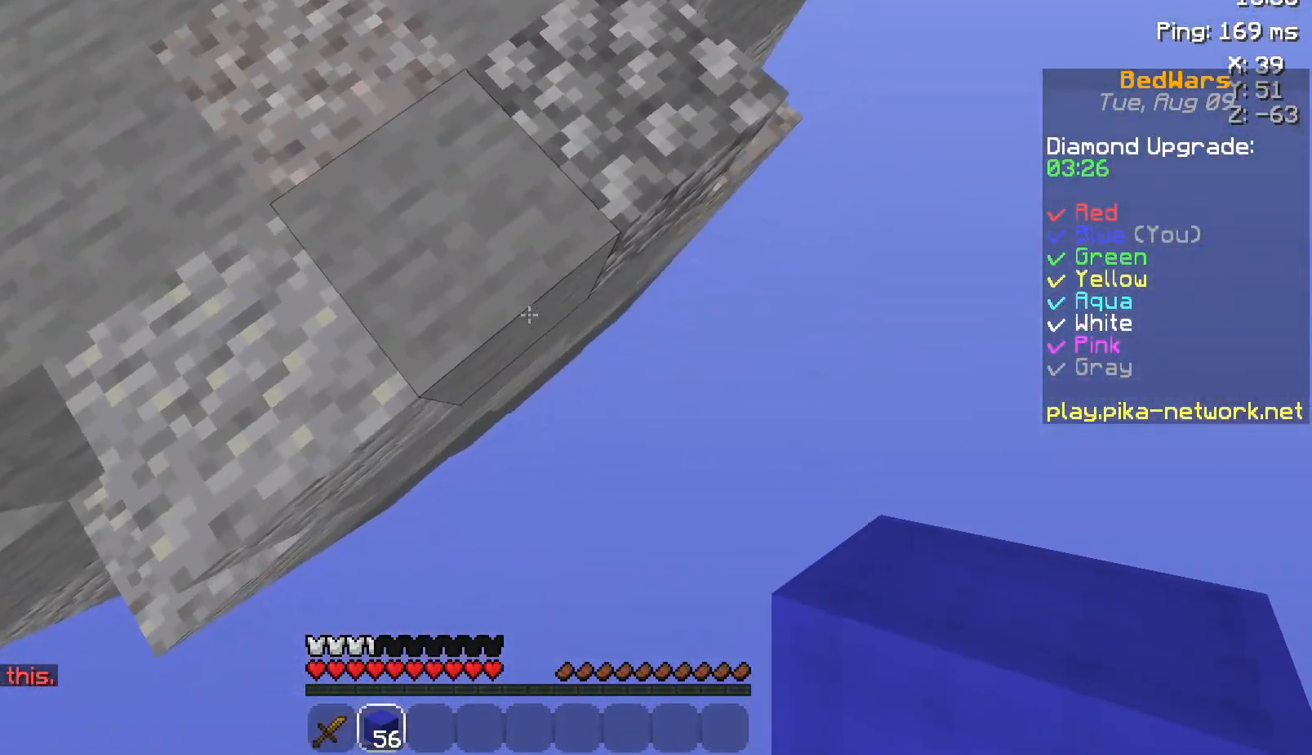
{"keys": ["d", "s"], "mouse": [], "events": [[250, "mouse_right", "down"], [367, "mouse_right", "up"]]}
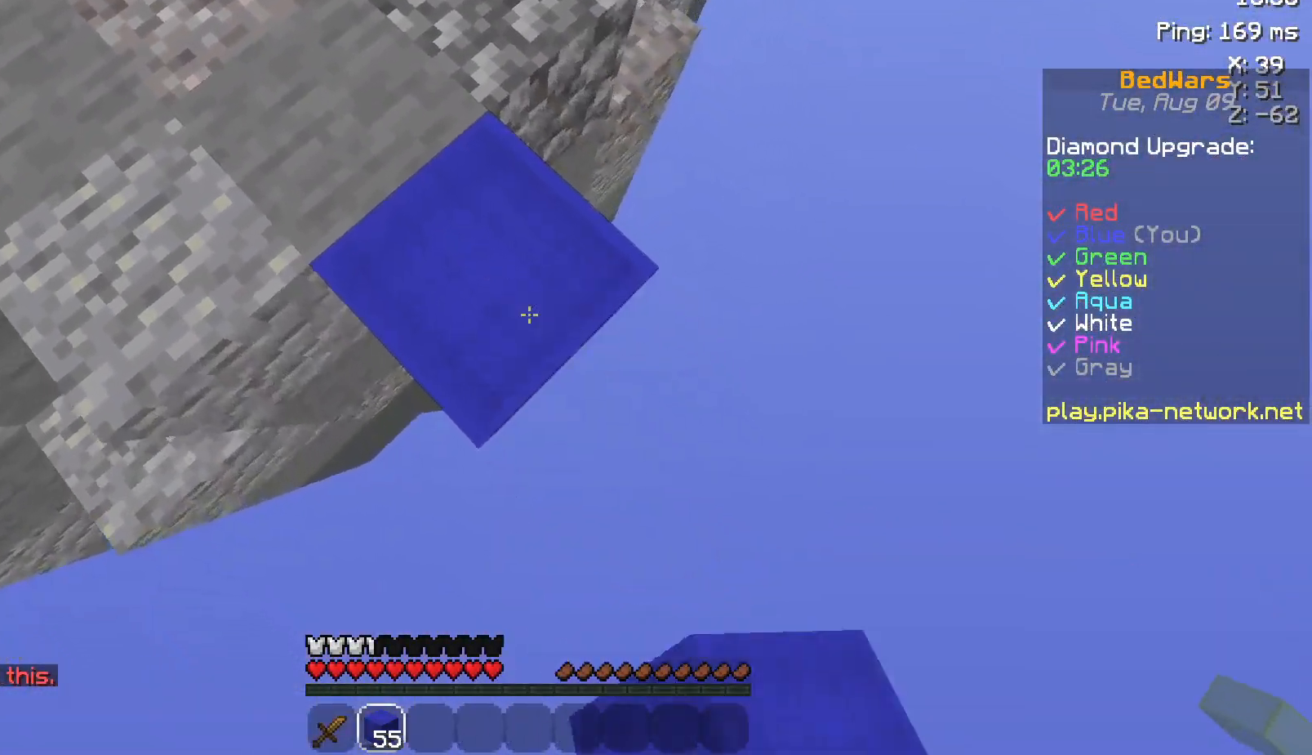
{"keys": ["d", "s"], "mouse": [], "events": [[217, "mouse_right", "down"], [300, "mouse_right", "up"]]}
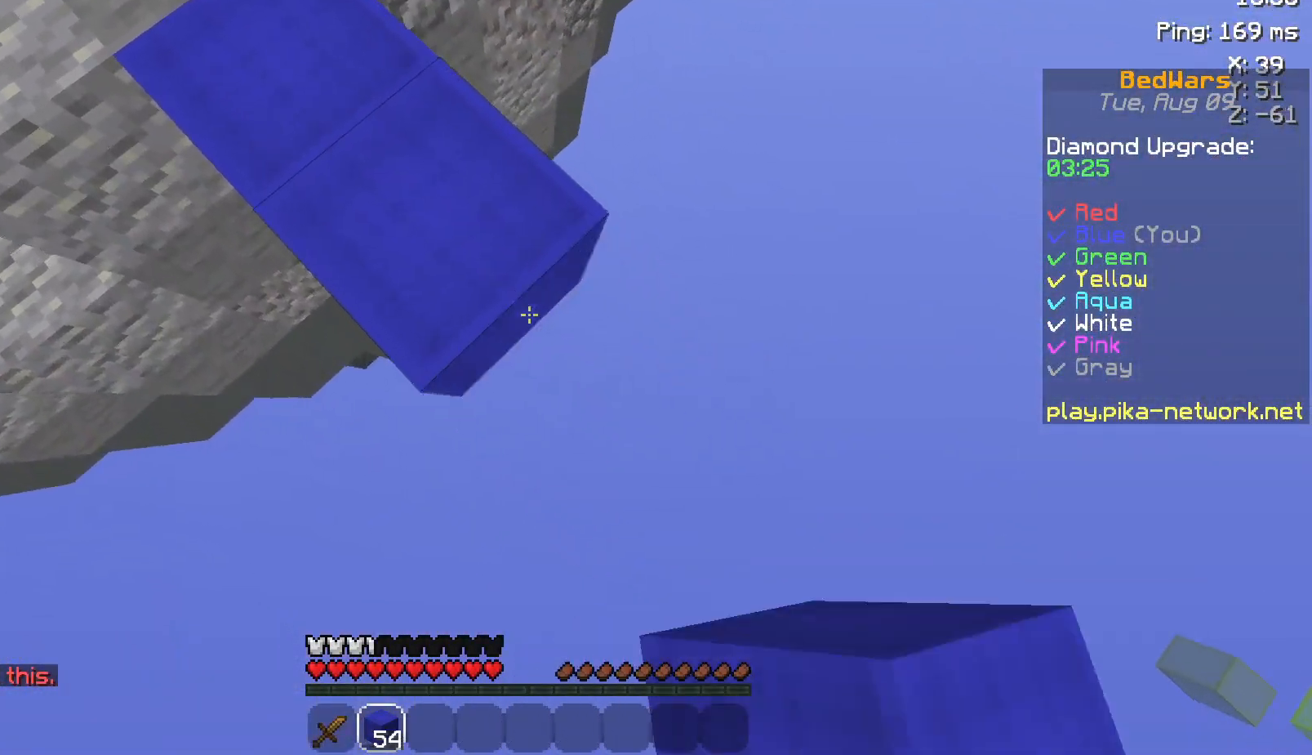
{"keys": ["d", "s"], "mouse": ["right"], "events": [[117, "mouse_right", "down"], [200, "mouse_right", "up"], [500, "mouse_right", "down"]]}
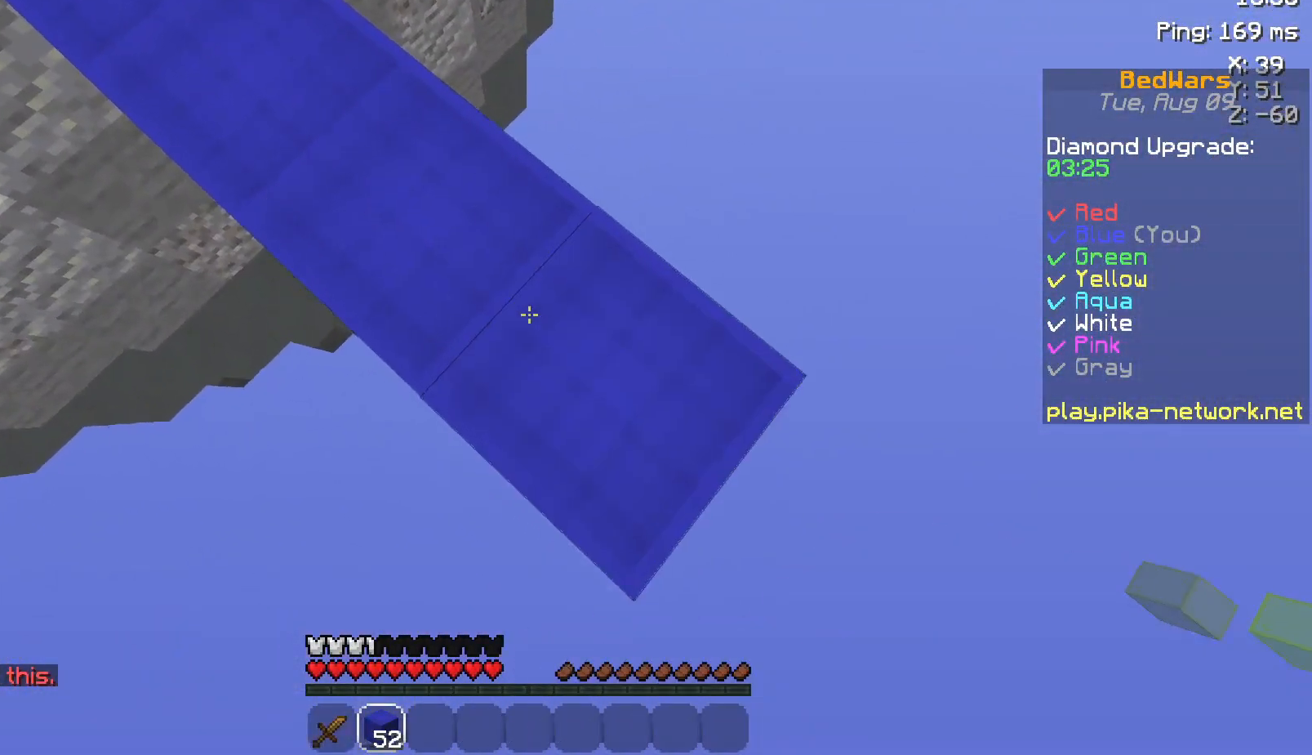
{"keys": ["d", "s"], "mouse": [], "events": [[100, "mouse_right", "up"], [467, "mouse_right", "down"], [500, "mouse_right", "up"]]}
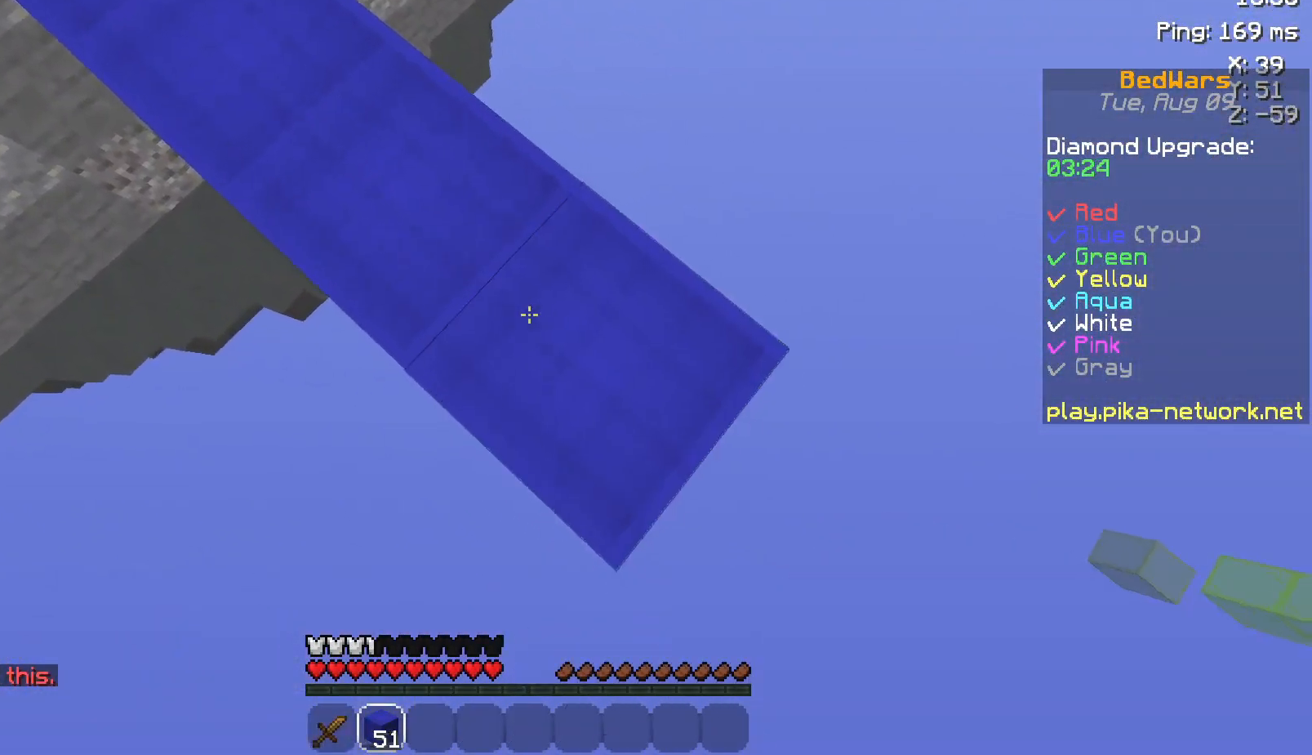
{"keys": ["d", "s"], "mouse": [], "events": [[317, "mouse_right", "down"], [417, "mouse_right", "up"]]}
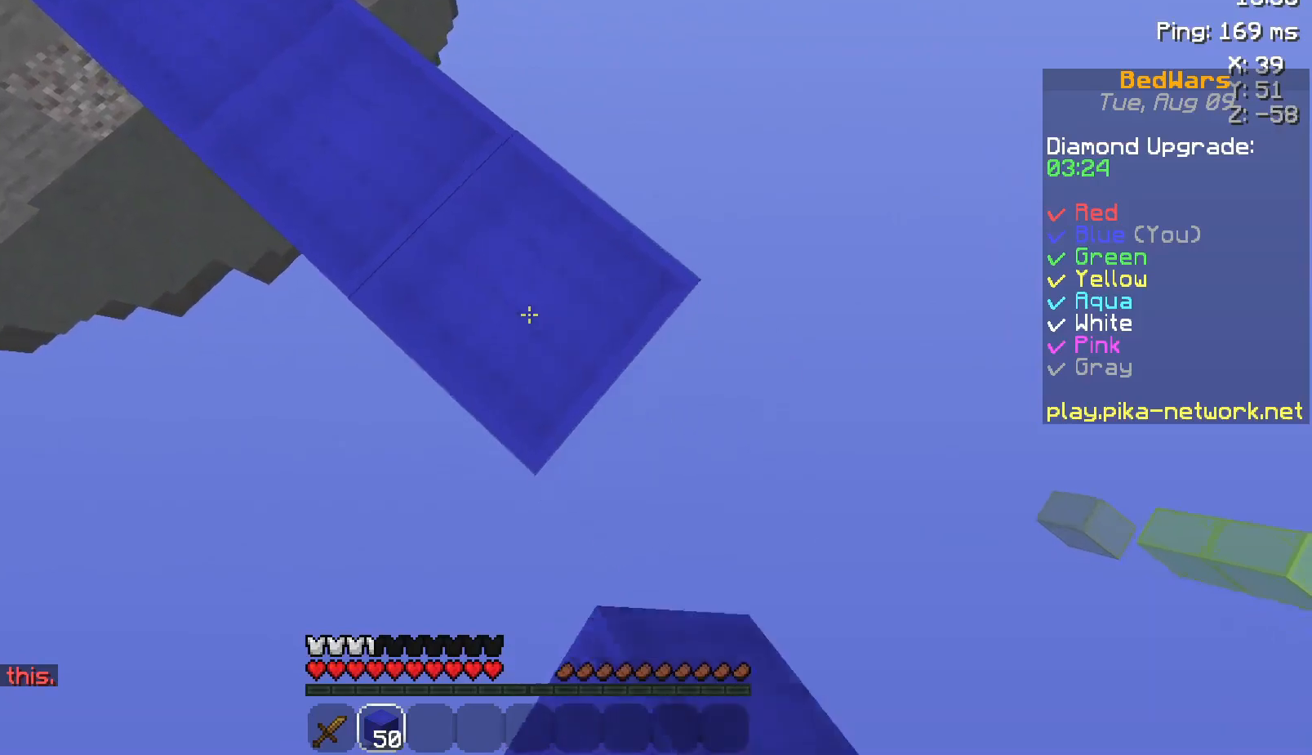
{"keys": ["d", "s"], "mouse": [], "events": [[200, "mouse_right", "down"], [317, "mouse_right", "up"]]}
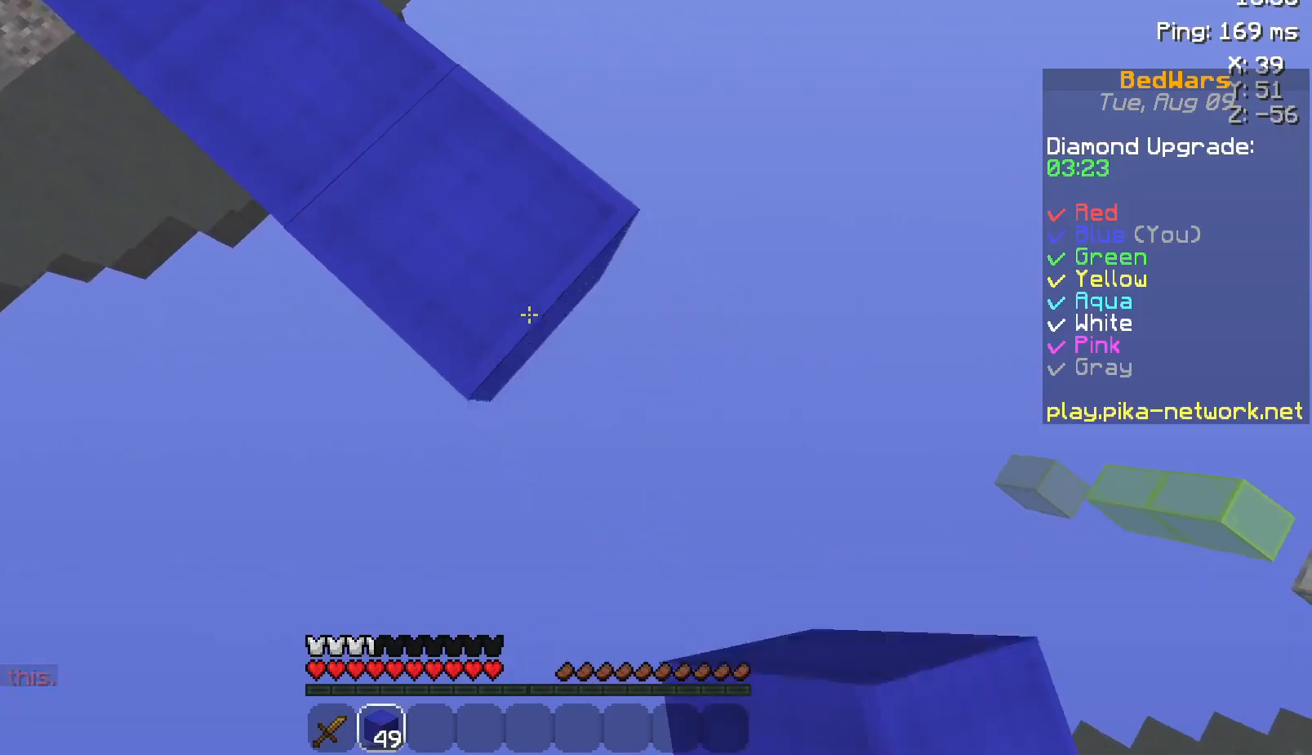
{"keys": ["d", "s"], "mouse": [], "events": [[100, "mouse_right", "down"], [200, "mouse_right", "up"]]}
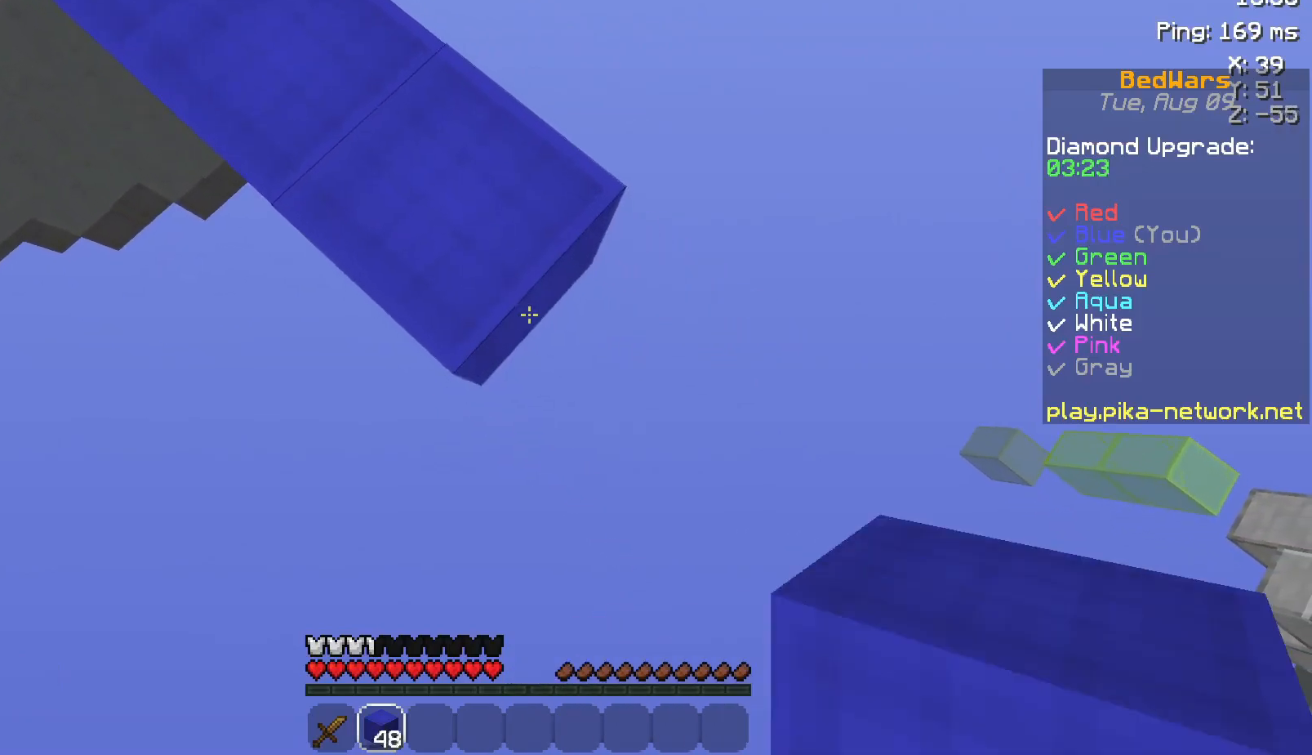
{"keys": ["d", "s"], "mouse": [], "events": [[67, "mouse_right", "down"], [150, "mouse_right", "up"], [467, "mouse_right", "down"], [500, "mouse_right", "up"]]}